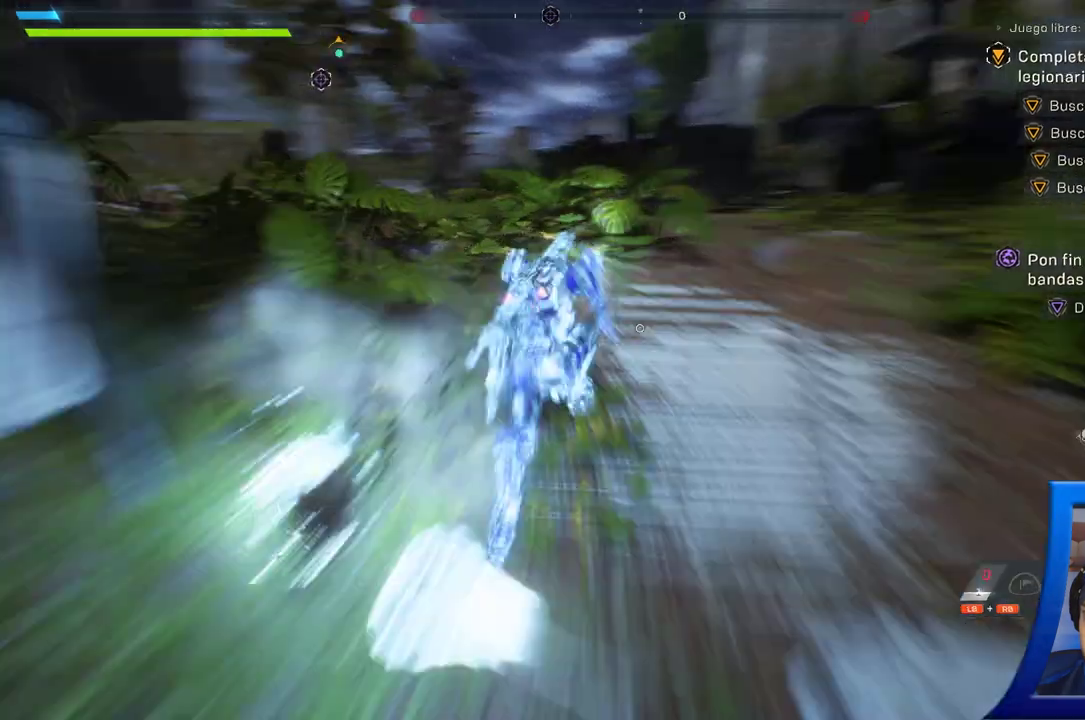
Gameplay with a controller (Xbox layout); each line is a JSON object with the inputs held at the frame after it (dt_ms = milliseconds from this image to that frame). "button_events" lists button changes between this image and that frame as [ms after this image, input, new state], when the widget could be followed in between (sticks are given only as held states). Not read: HOME L2 R1 R2.
{"dt_ms": 500, "buttons": [], "left_stick": "up-right", "right_stick": "left", "button_events": []}
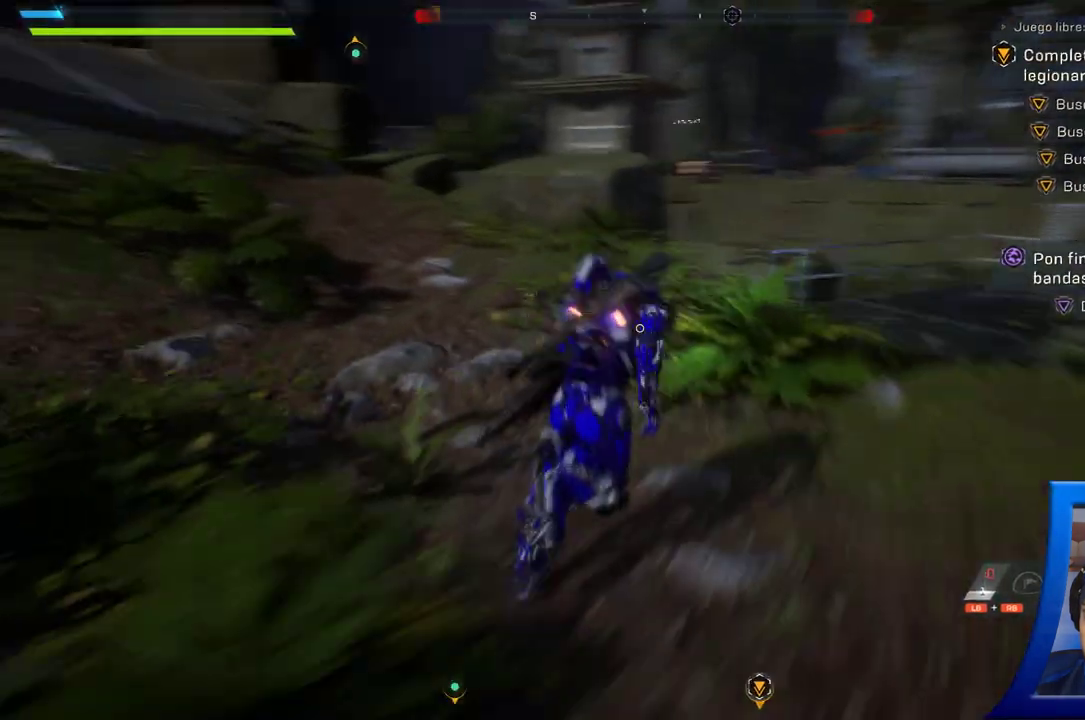
{"dt_ms": 500, "buttons": [], "left_stick": "down", "right_stick": "up-left", "button_events": []}
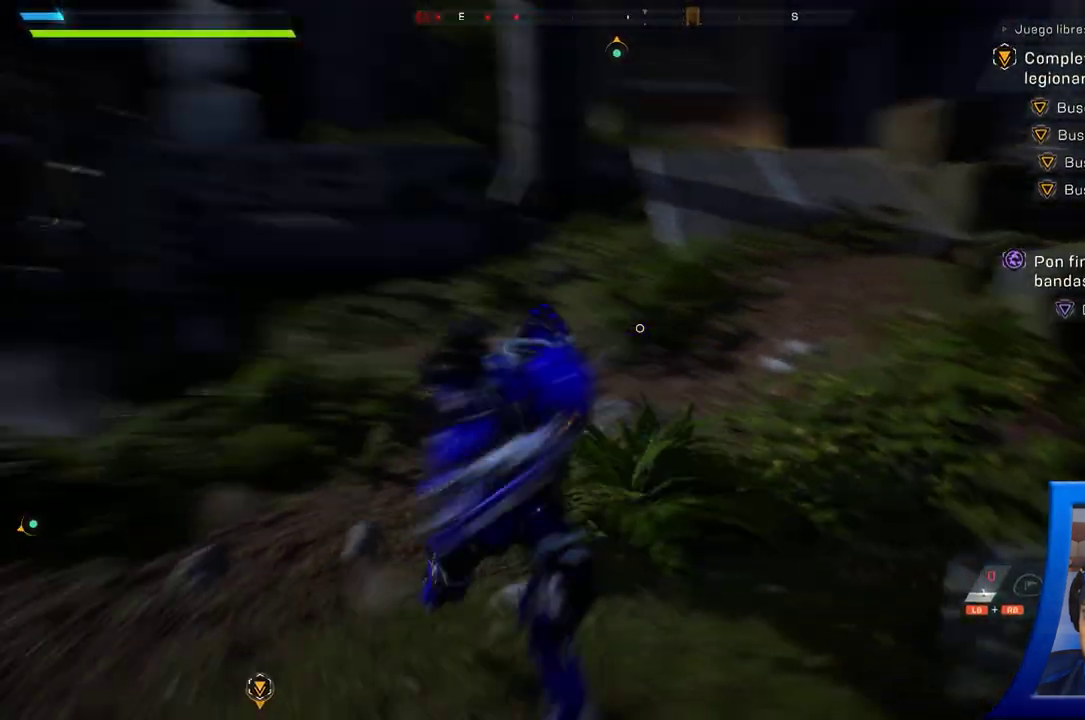
{"dt_ms": 500, "buttons": ["X"], "left_stick": "down-left", "right_stick": "center", "button_events": [[400, "X", "down"]]}
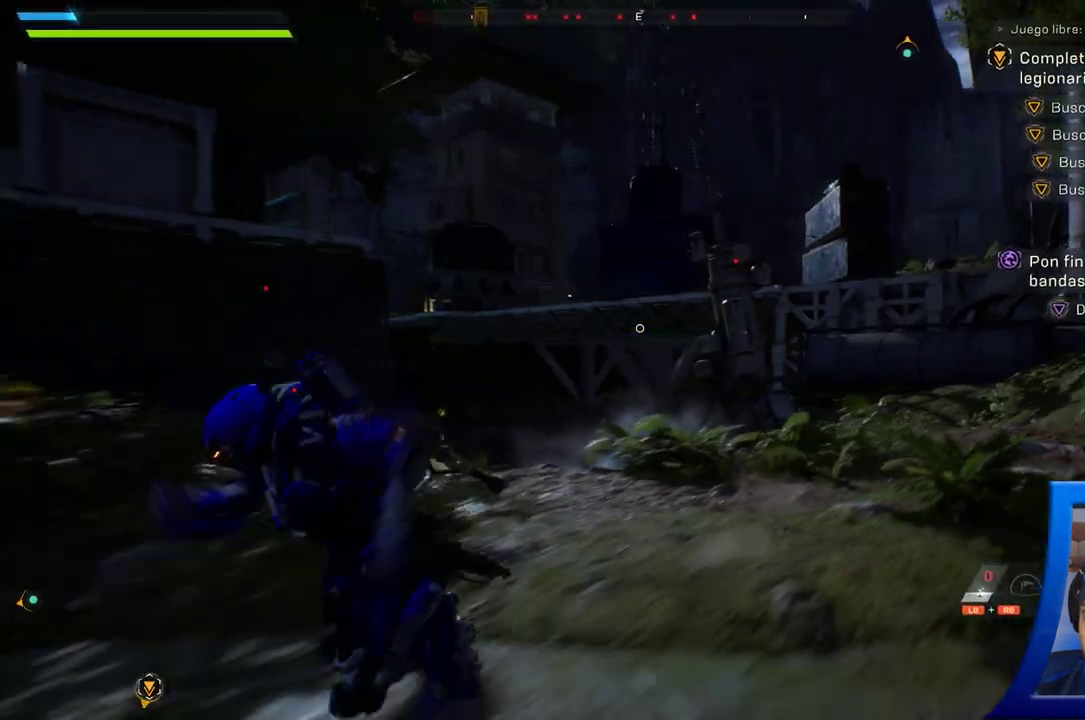
{"dt_ms": 1000, "buttons": [], "left_stick": "up-right", "right_stick": "center", "button_events": [[17, "X", "up"]]}
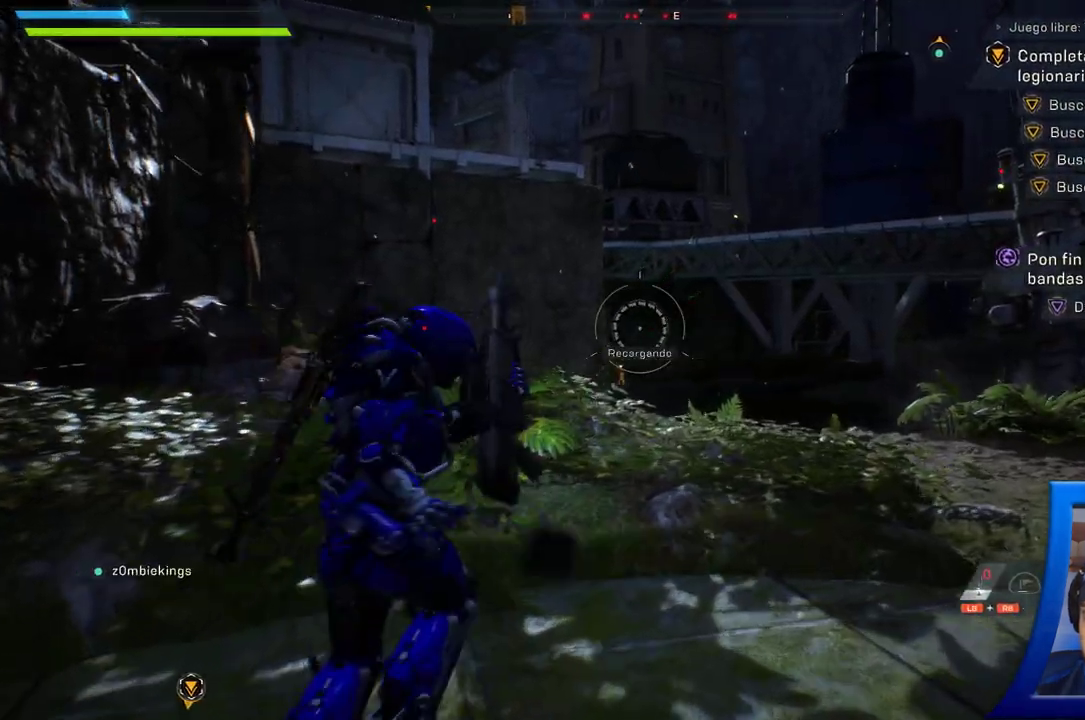
{"dt_ms": 500, "buttons": [], "left_stick": "up-right", "right_stick": "center", "button_events": []}
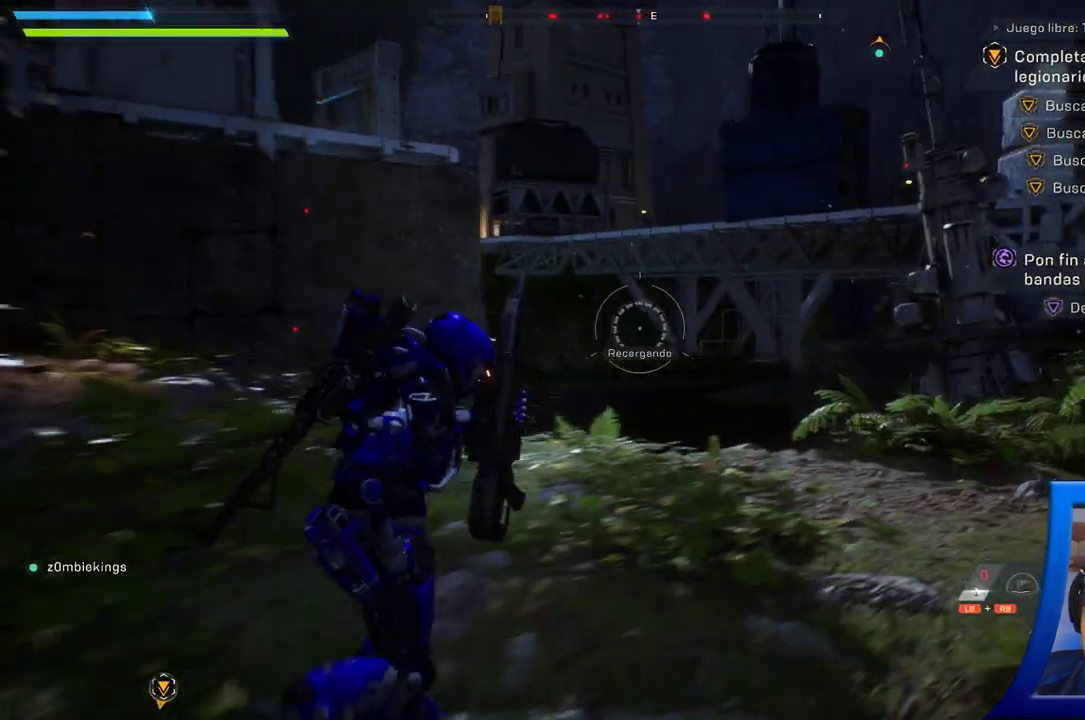
{"dt_ms": 500, "buttons": [], "left_stick": "up-right", "right_stick": "down-left", "button_events": []}
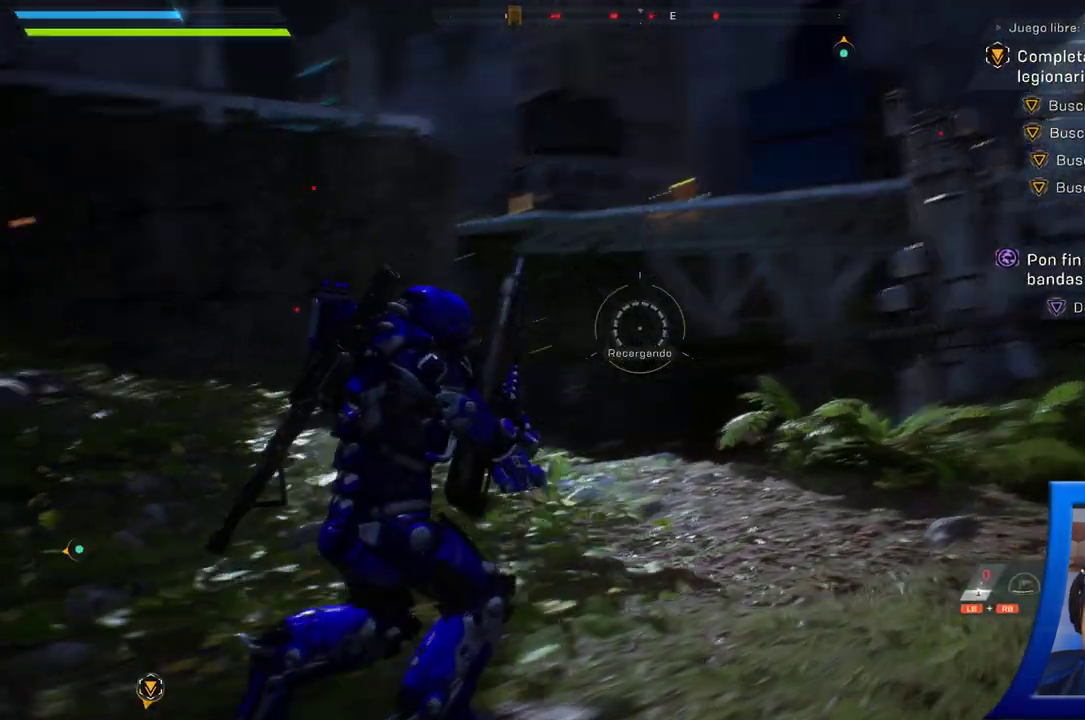
{"dt_ms": 500, "buttons": [], "left_stick": "up-right", "right_stick": "center", "button_events": []}
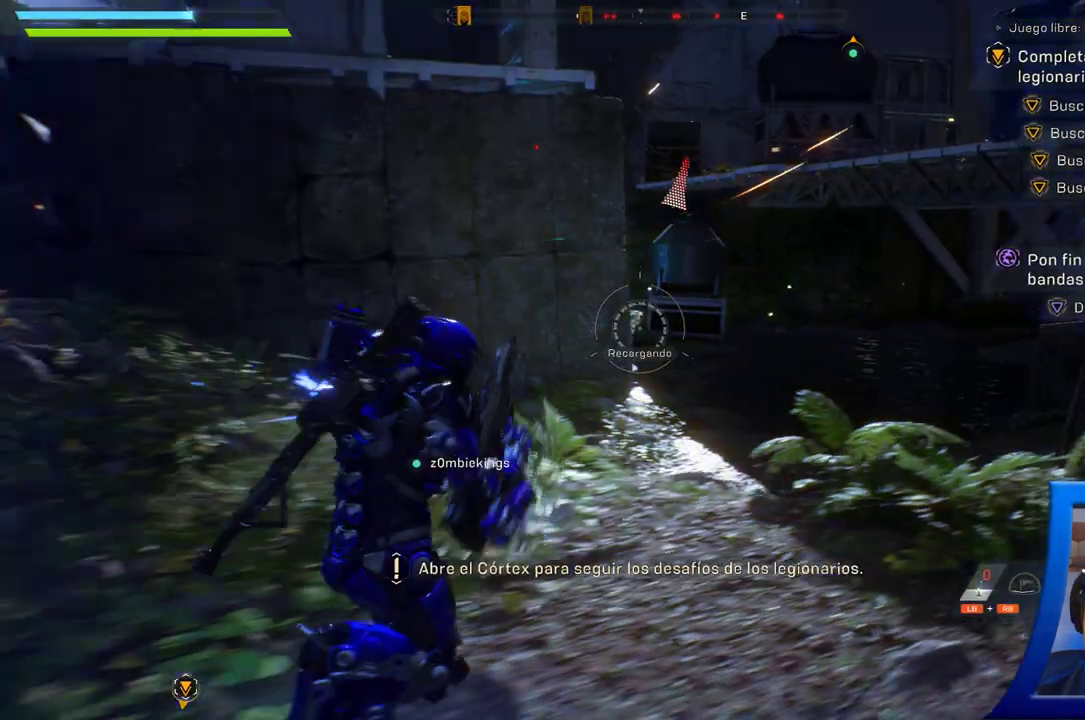
{"dt_ms": 500, "buttons": [], "left_stick": "down", "right_stick": "left", "button_events": []}
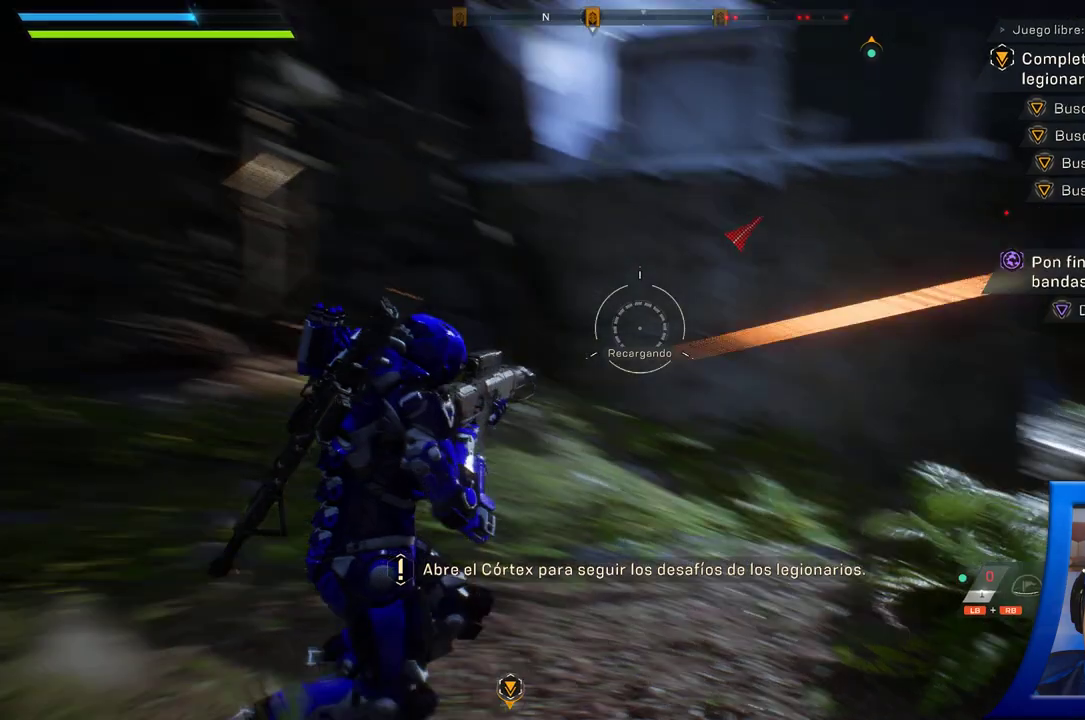
{"dt_ms": 1000, "buttons": [], "left_stick": "down-left", "right_stick": "right"}
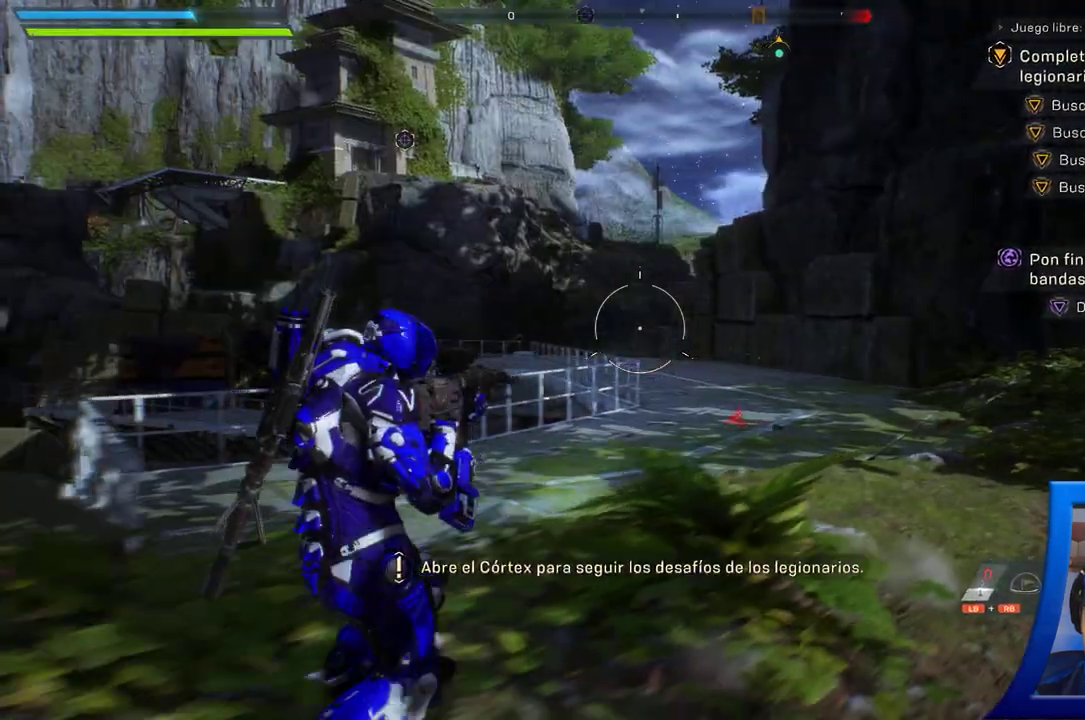
{"dt_ms": 500, "buttons": [], "left_stick": "left", "right_stick": "up-right", "button_events": []}
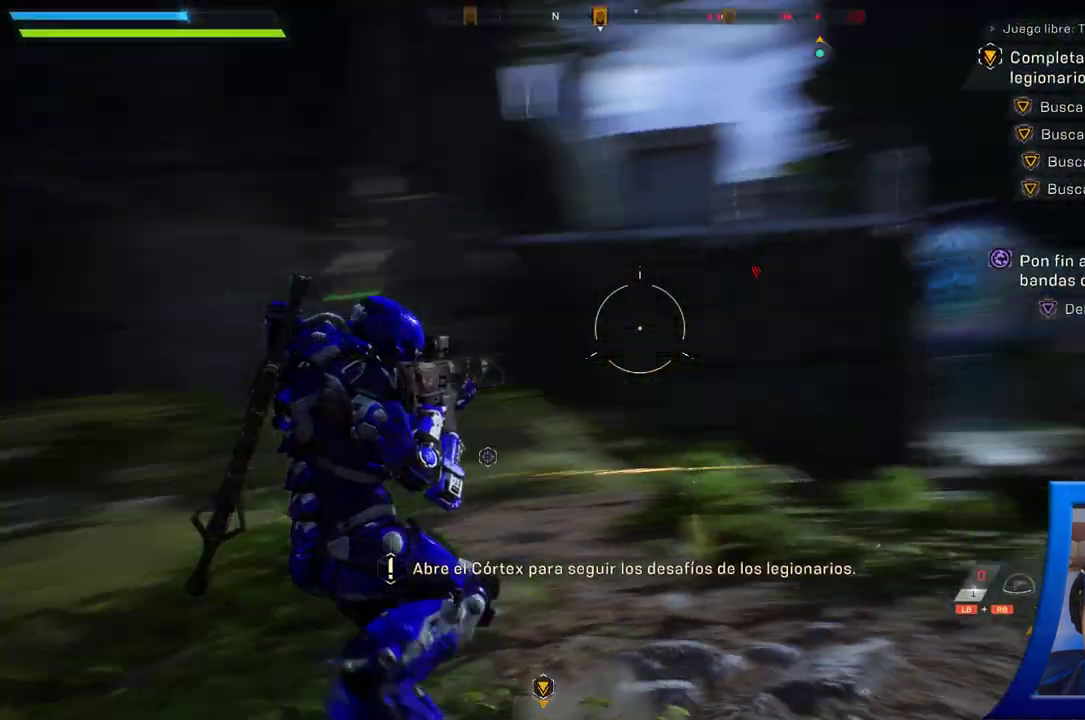
{"dt_ms": 1000, "buttons": [], "left_stick": "left", "right_stick": "right", "button_events": []}
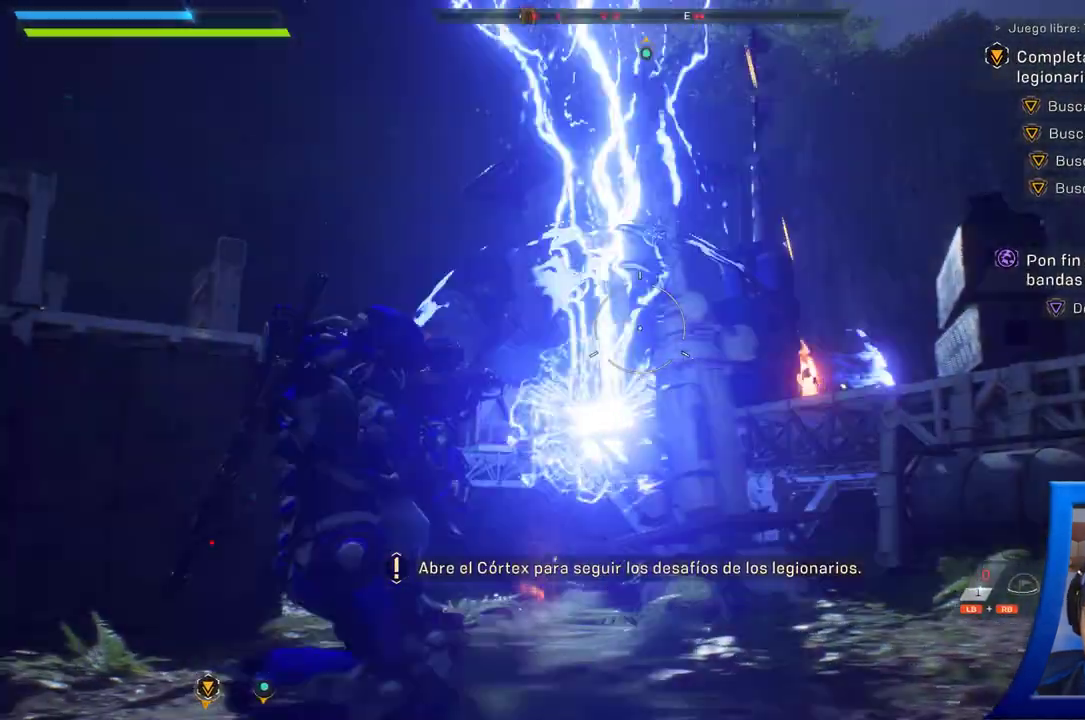
{"dt_ms": 500, "buttons": [], "left_stick": "left", "right_stick": "up", "button_events": []}
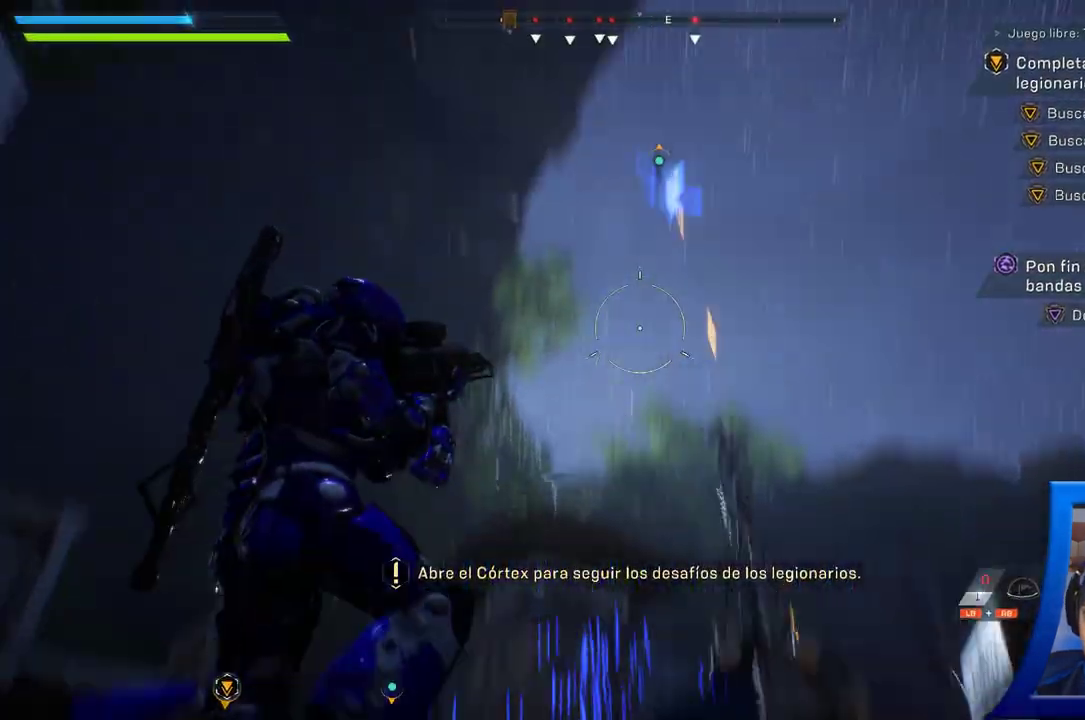
{"dt_ms": 1000, "buttons": [], "left_stick": "center", "right_stick": "center", "button_events": []}
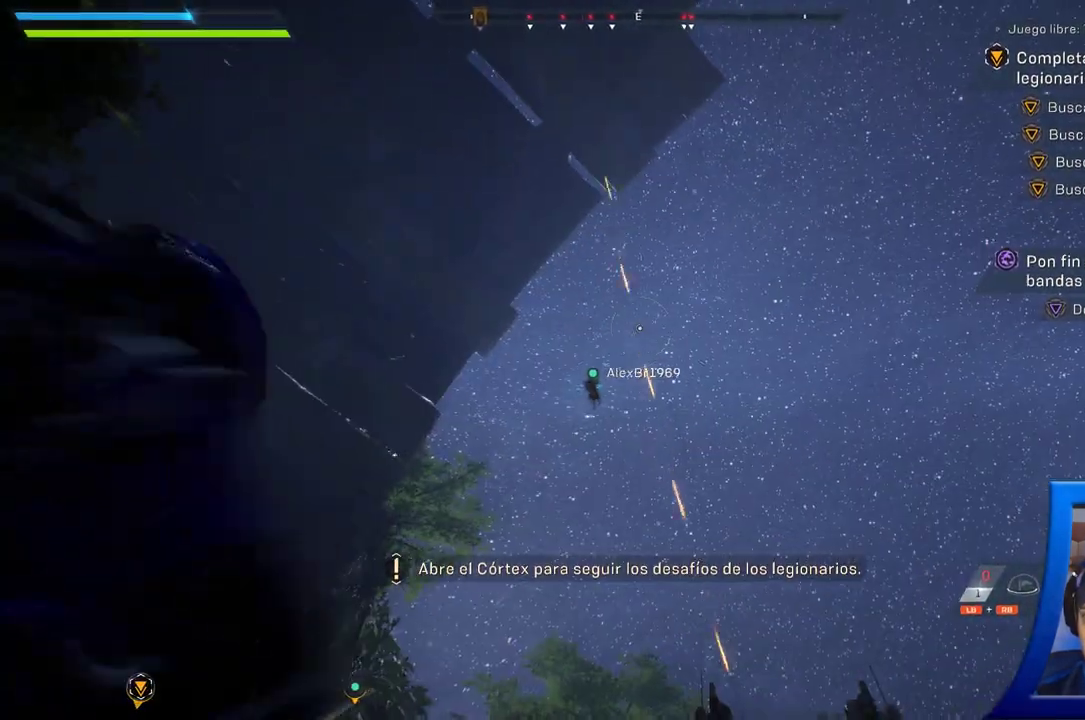
{"dt_ms": 500, "buttons": [], "left_stick": "center", "right_stick": "down", "button_events": []}
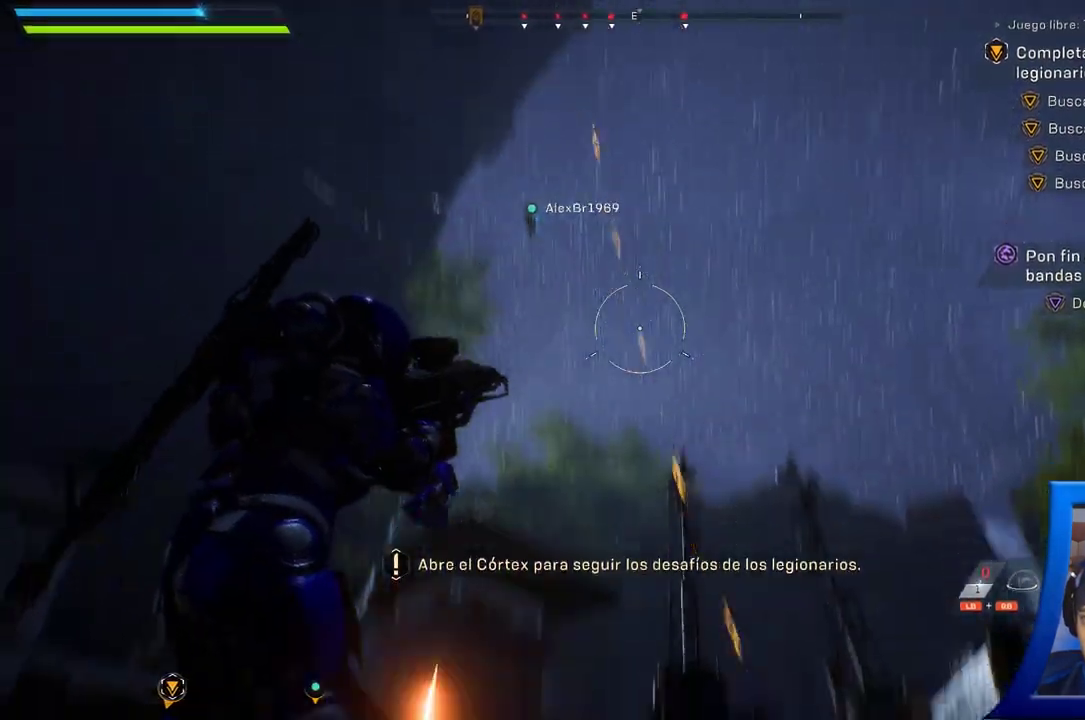
{"dt_ms": 500, "buttons": [], "left_stick": "up-left", "right_stick": "down-right", "button_events": []}
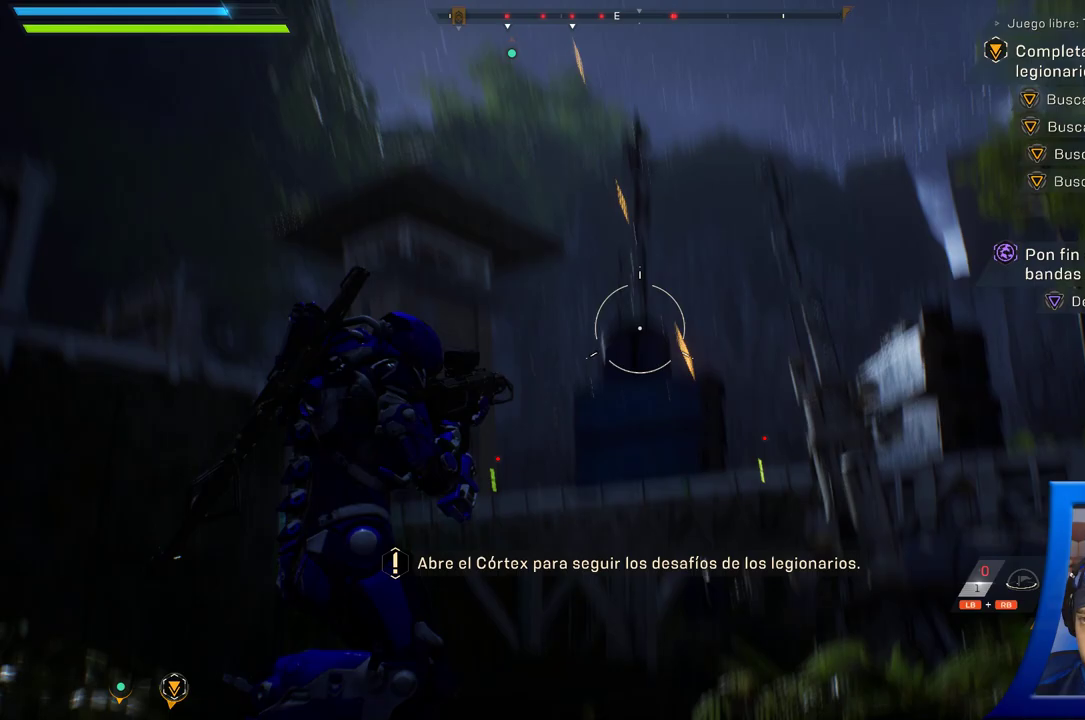
{"dt_ms": 500, "buttons": [], "left_stick": "up-left", "right_stick": "down-right", "button_events": []}
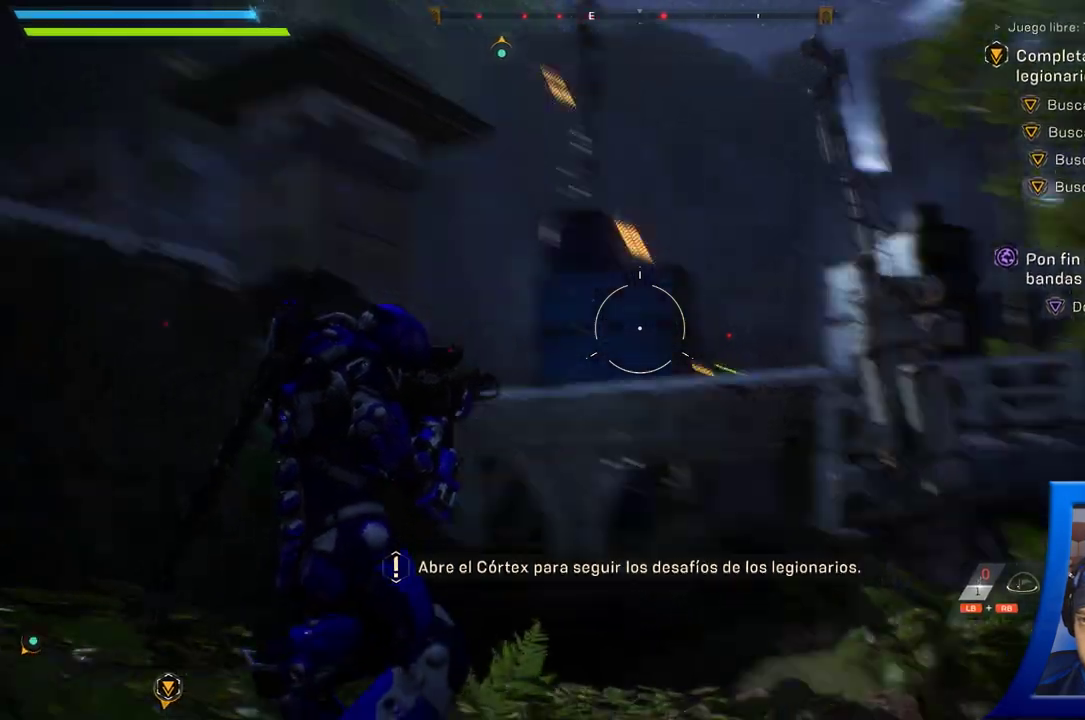
{"dt_ms": 500, "buttons": [], "left_stick": "center", "right_stick": "left"}
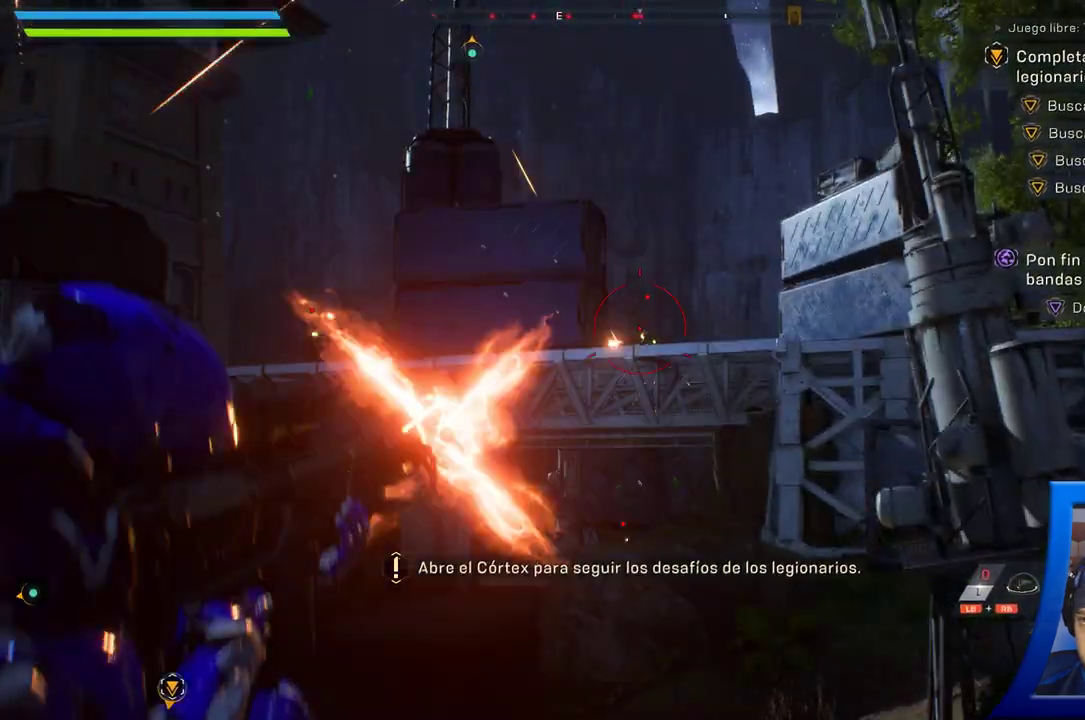
{"dt_ms": 500, "buttons": [], "left_stick": "center", "right_stick": "center", "button_events": []}
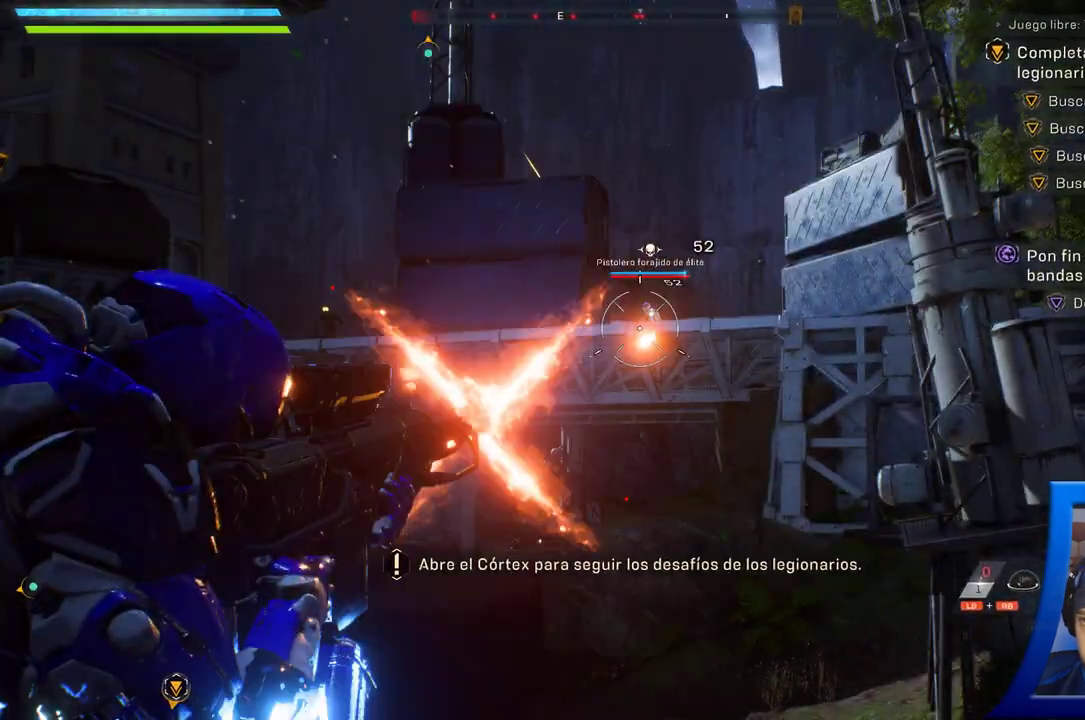
{"dt_ms": 1000, "buttons": [], "left_stick": "center", "right_stick": "down-right", "button_events": []}
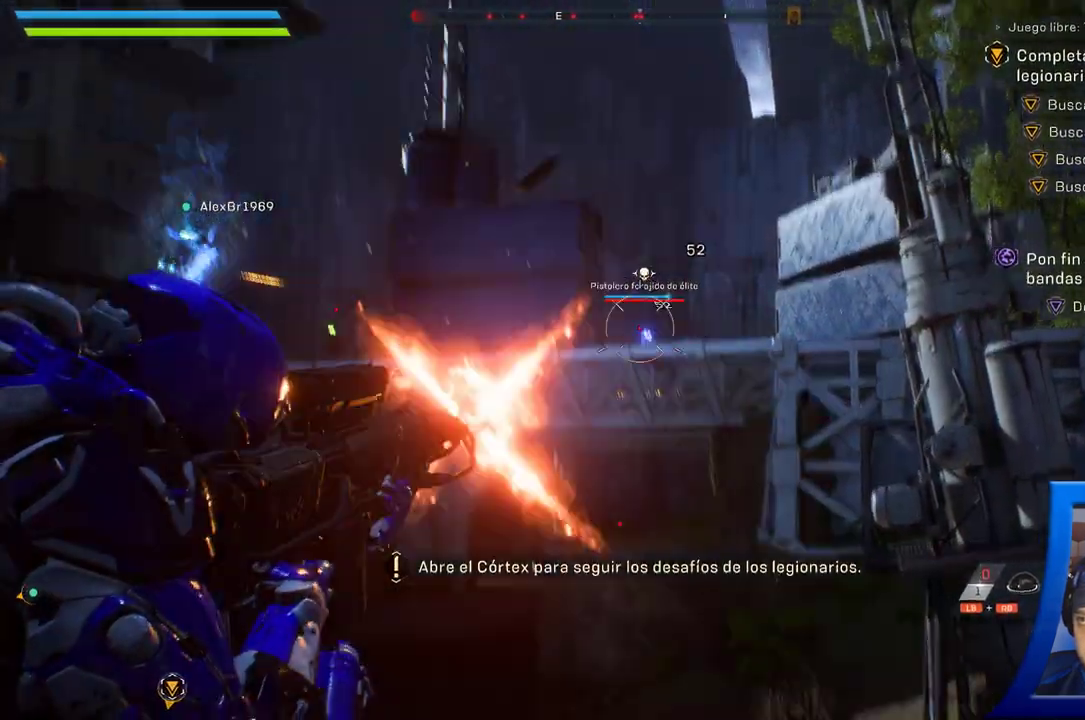
{"dt_ms": 500, "buttons": [], "left_stick": "center", "right_stick": "down", "button_events": []}
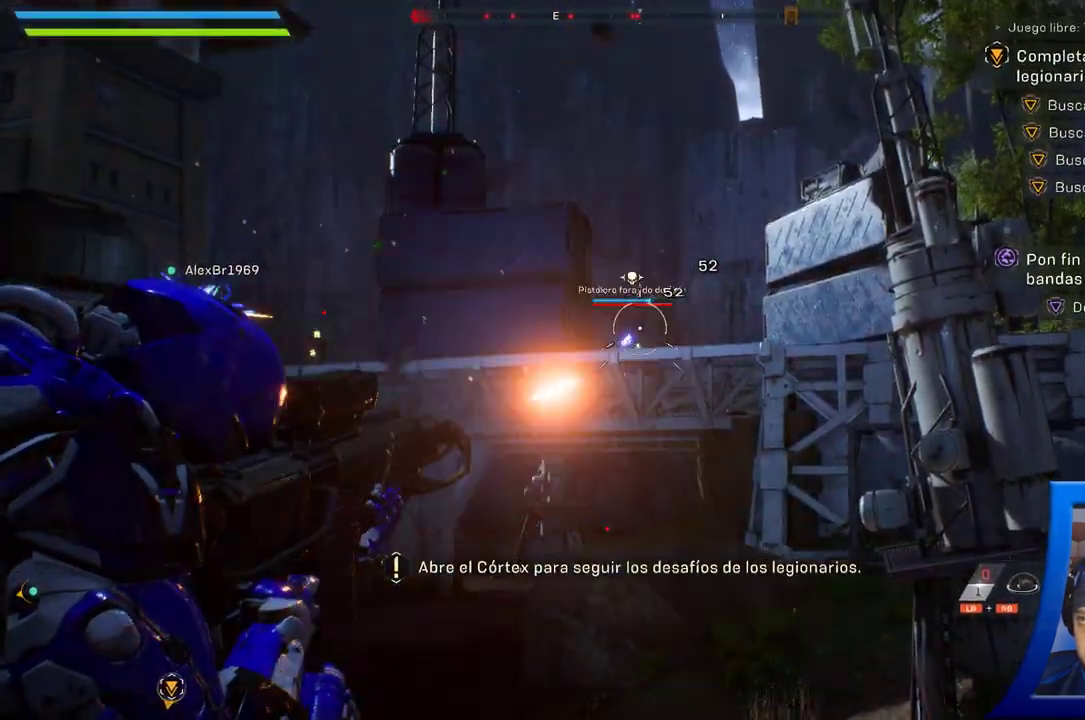
{"dt_ms": 500, "buttons": [], "left_stick": "center", "right_stick": "down", "button_events": []}
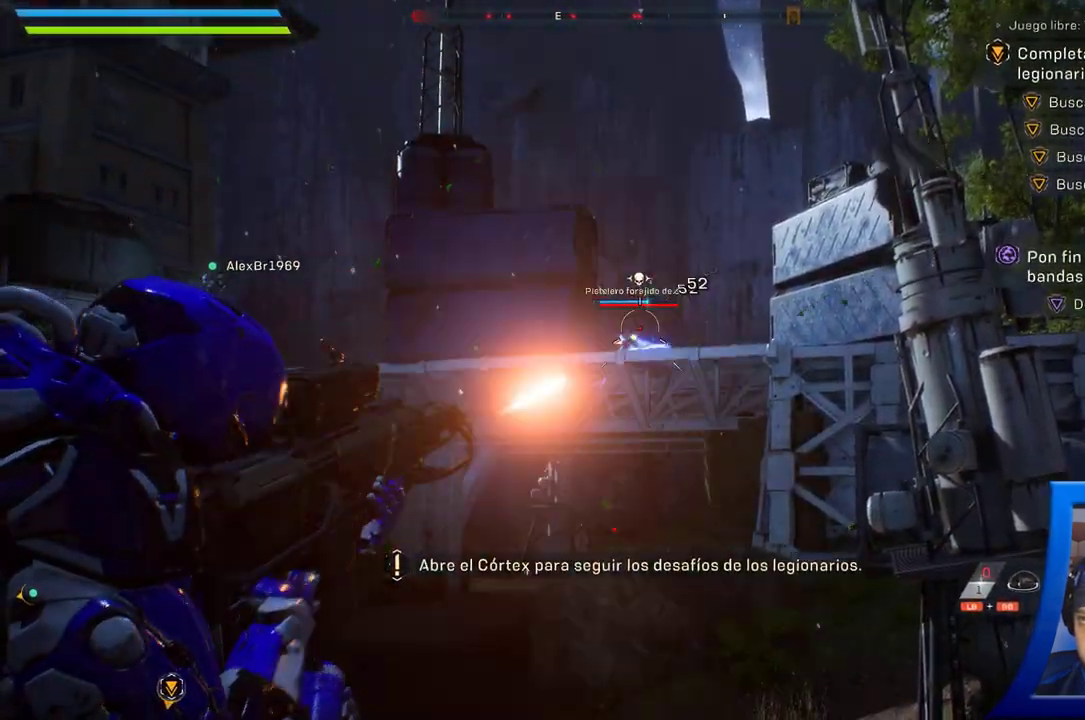
{"dt_ms": 500, "buttons": [], "left_stick": "center", "right_stick": "down", "button_events": []}
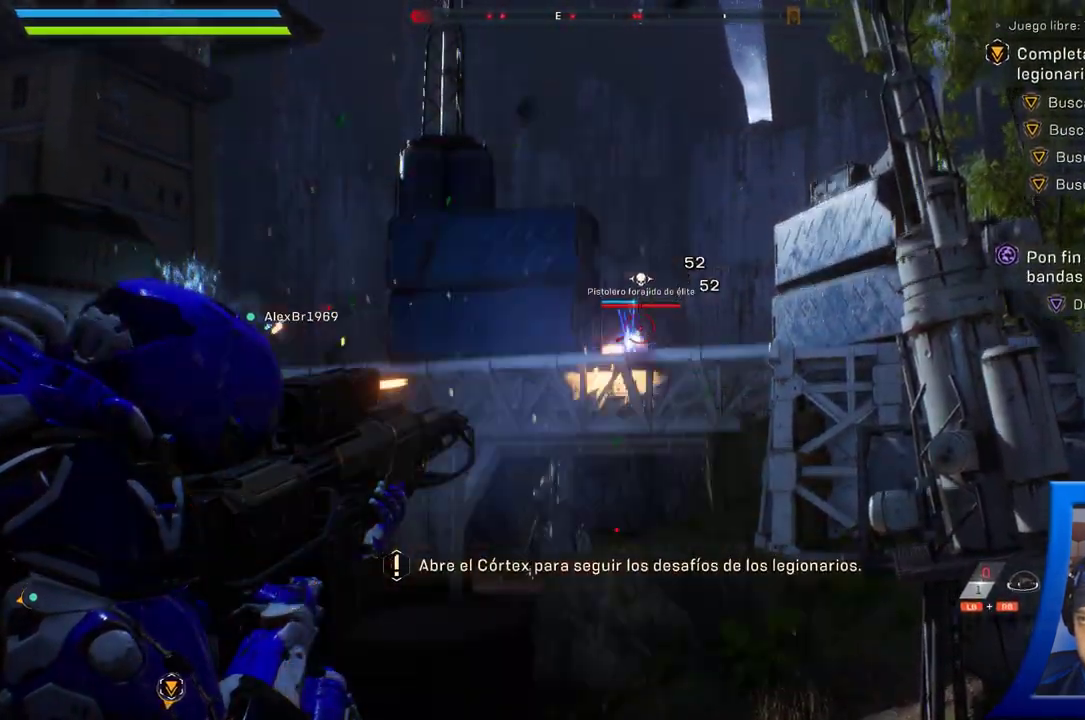
{"dt_ms": 500, "buttons": [], "left_stick": "center", "right_stick": "down", "button_events": []}
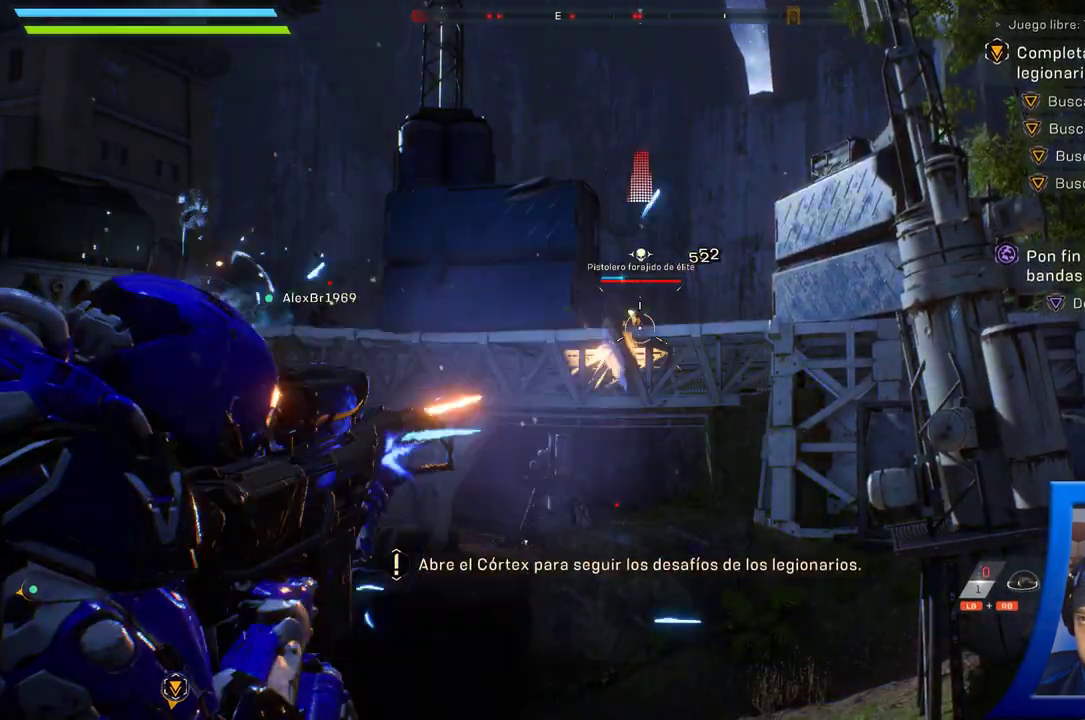
{"dt_ms": 500, "buttons": [], "left_stick": "center", "right_stick": "down", "button_events": []}
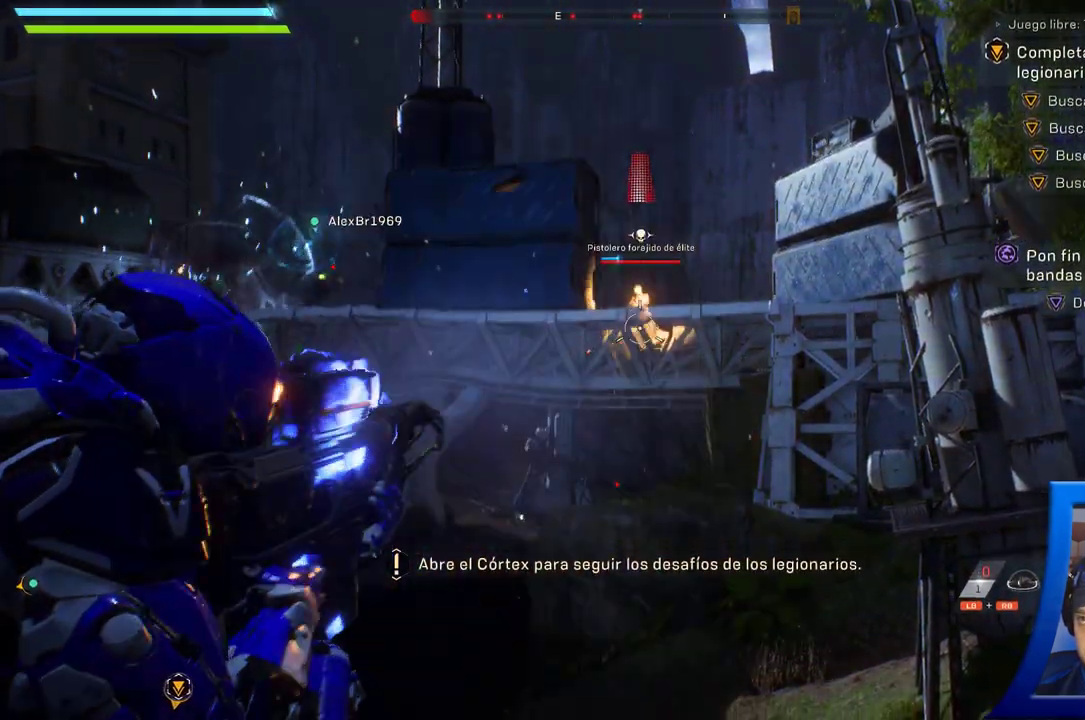
{"dt_ms": 500, "buttons": ["A"], "left_stick": "right", "right_stick": "center", "button_events": [[483, "A", "down"]]}
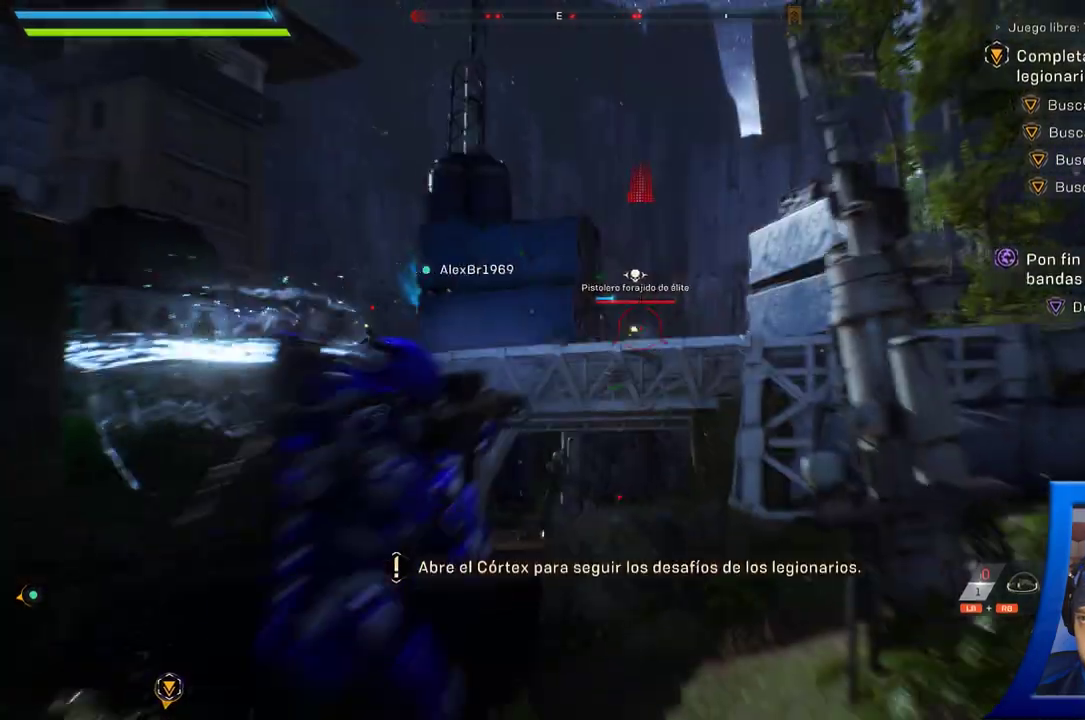
{"dt_ms": 500, "buttons": [], "left_stick": "right", "right_stick": "center", "button_events": [[483, "A", "up"]]}
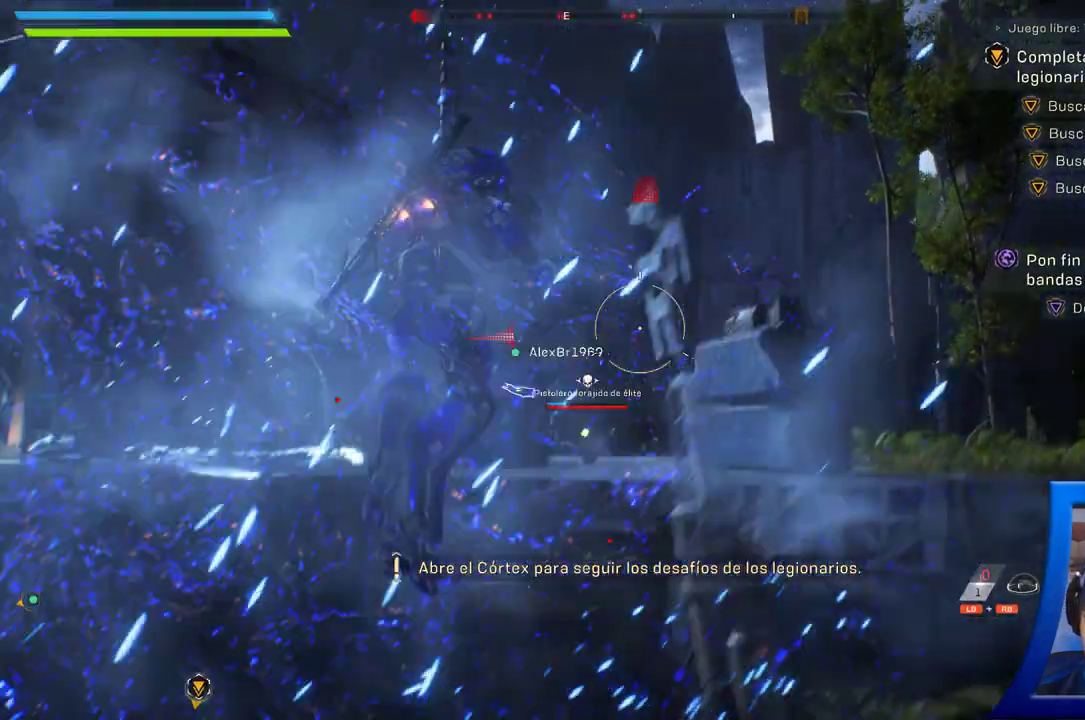
{"dt_ms": 500, "buttons": ["A"], "left_stick": "right", "right_stick": "center", "button_events": [[217, "A", "down"]]}
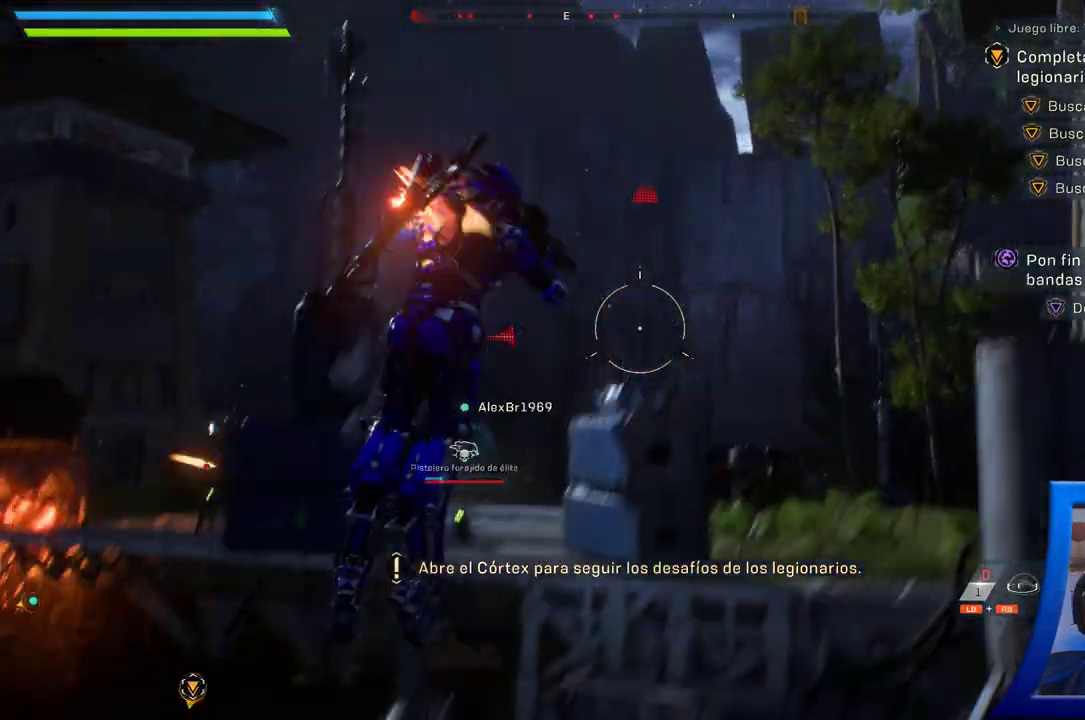
{"dt_ms": 500, "buttons": ["R3"], "left_stick": "center", "right_stick": "down-left", "button_events": [[117, "A", "up"], [350, "R3", "down"]]}